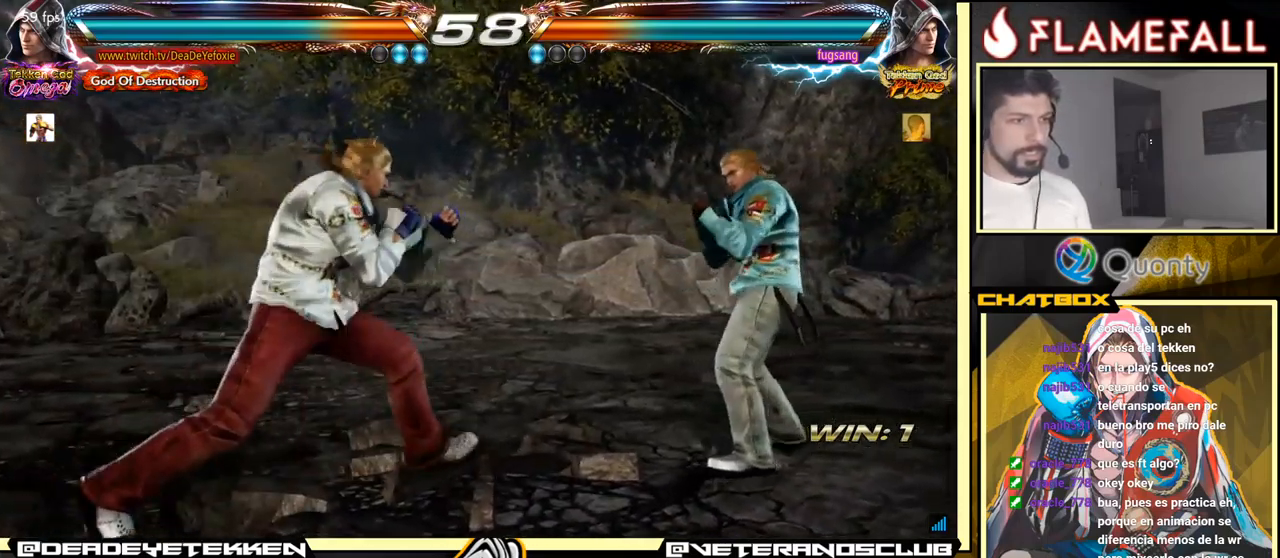
Gameplay with a controller (arcade stick); each line is a JSON object with the inputs held at the frame after it. "events" lists button and stick changes between this image and that frame as [ms after this image, input, new state], when the widget could be followed in between. Not read: L3 R3.
{"buttons": [], "left_stick": "left", "events": [[83, "left_stick", "left"]]}
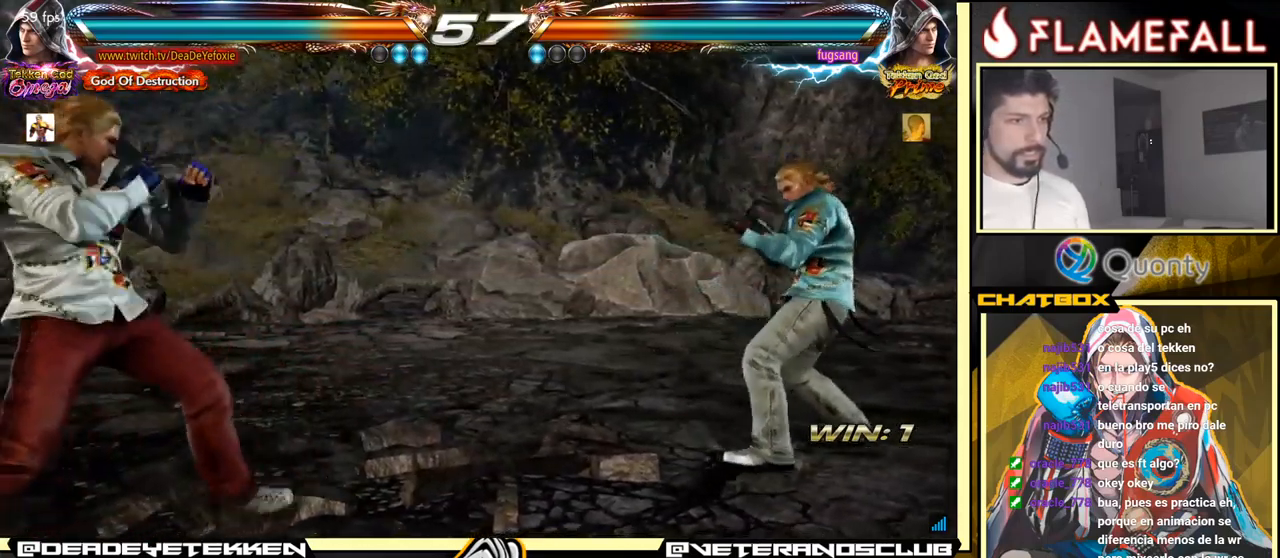
{"buttons": [], "left_stick": "down-left", "events": [[166, "left_stick", "right"], [233, "left_stick", "center"], [300, "left_stick", "right"], [450, "left_stick", "down-left"]]}
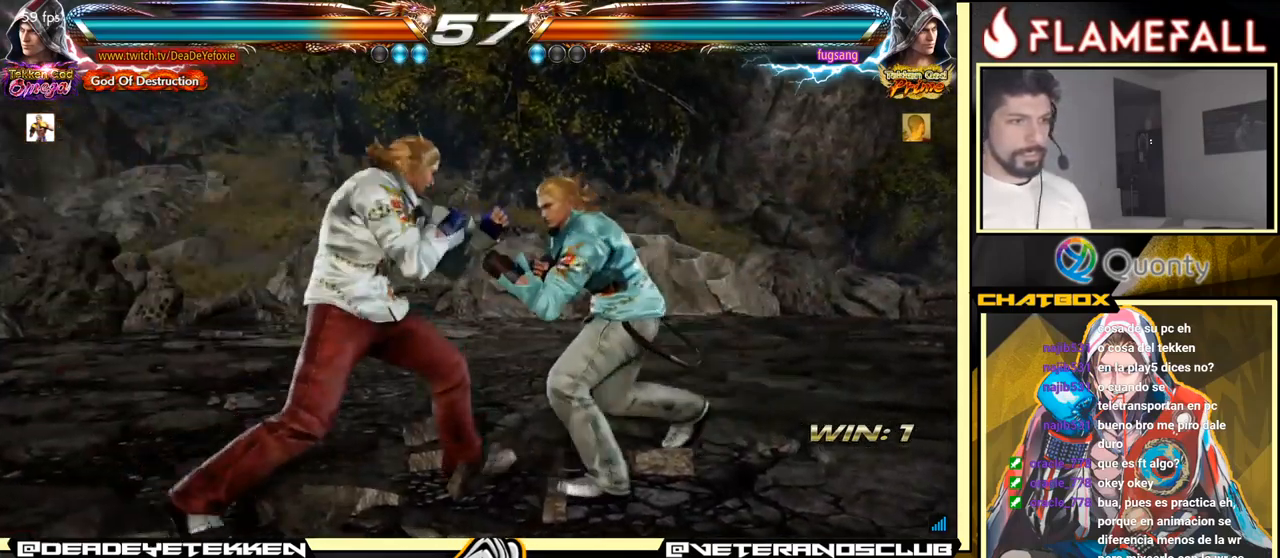
{"buttons": [], "left_stick": "down-left", "events": [[50, "left_stick", "left"], [450, "left_stick", "down-left"]]}
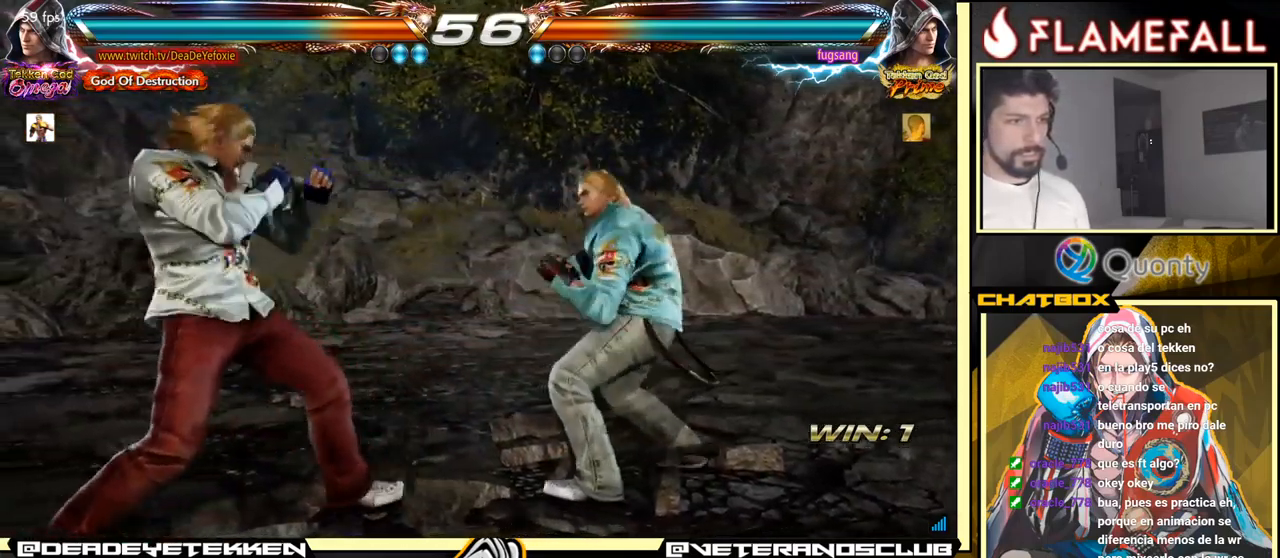
{"buttons": [], "left_stick": "left", "events": [[66, "left_stick", "left"], [333, "X", "down"], [383, "X", "up"]]}
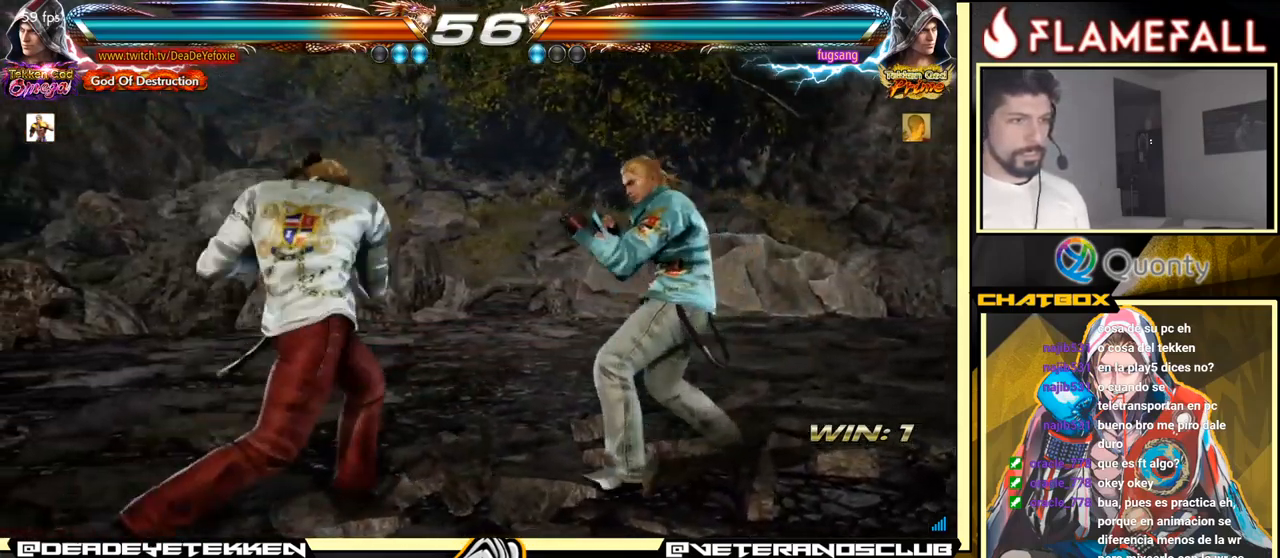
{"buttons": [], "left_stick": "center", "events": [[350, "X", "down"], [383, "left_stick", "center"], [416, "X", "up"]]}
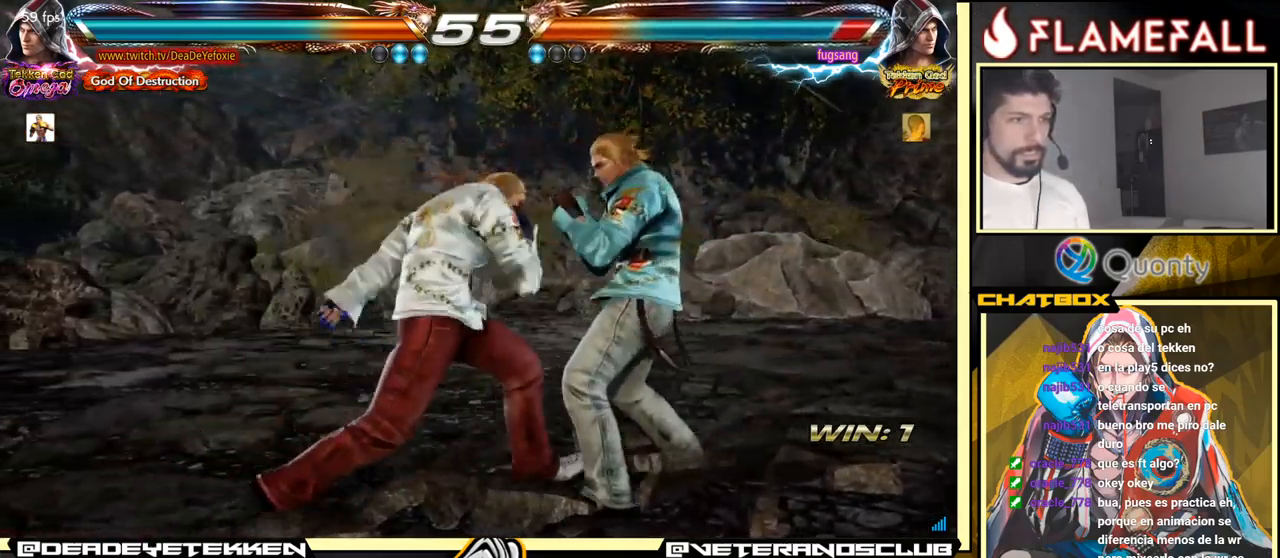
{"buttons": [], "left_stick": "center", "events": [[183, "left_stick", "down"], [216, "X", "down"], [316, "X", "up"], [333, "left_stick", "right"], [466, "left_stick", "center"]]}
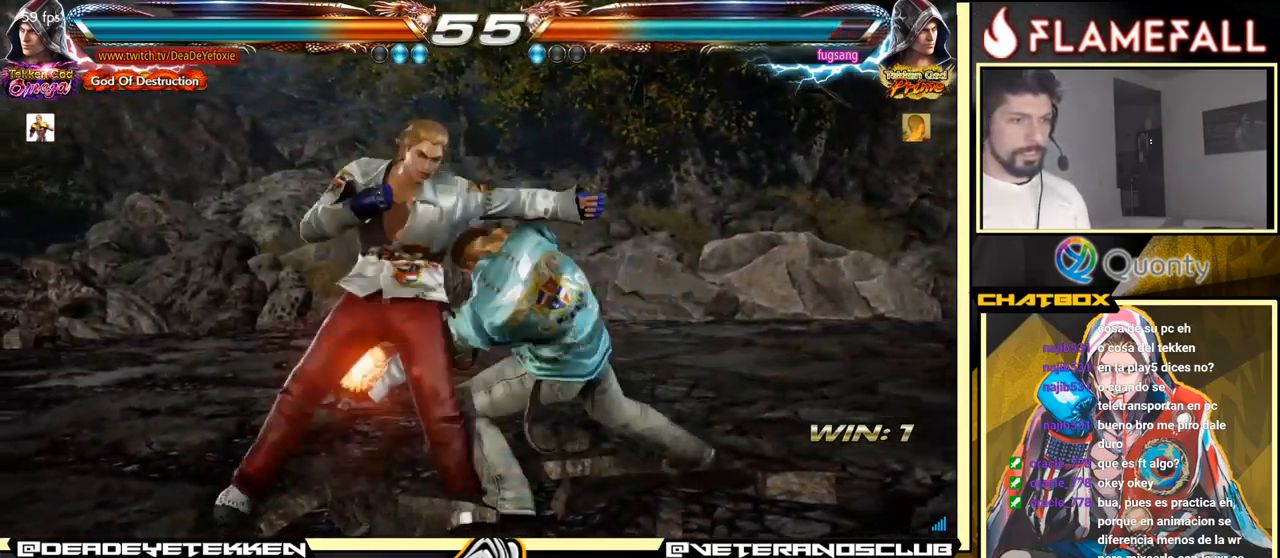
{"buttons": ["B"], "left_stick": "center", "events": [[16, "left_stick", "left"], [200, "left_stick", "center"], [450, "B", "down"]]}
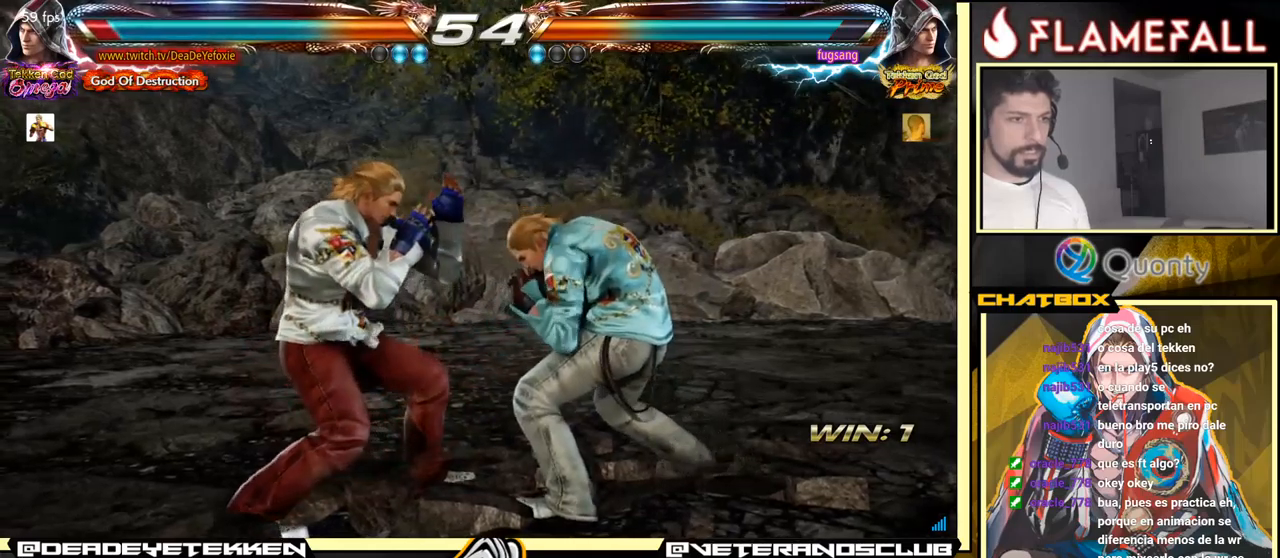
{"buttons": [], "left_stick": "right", "events": [[67, "B", "up"], [167, "X", "down"], [217, "left_stick", "right"], [267, "X", "up"]]}
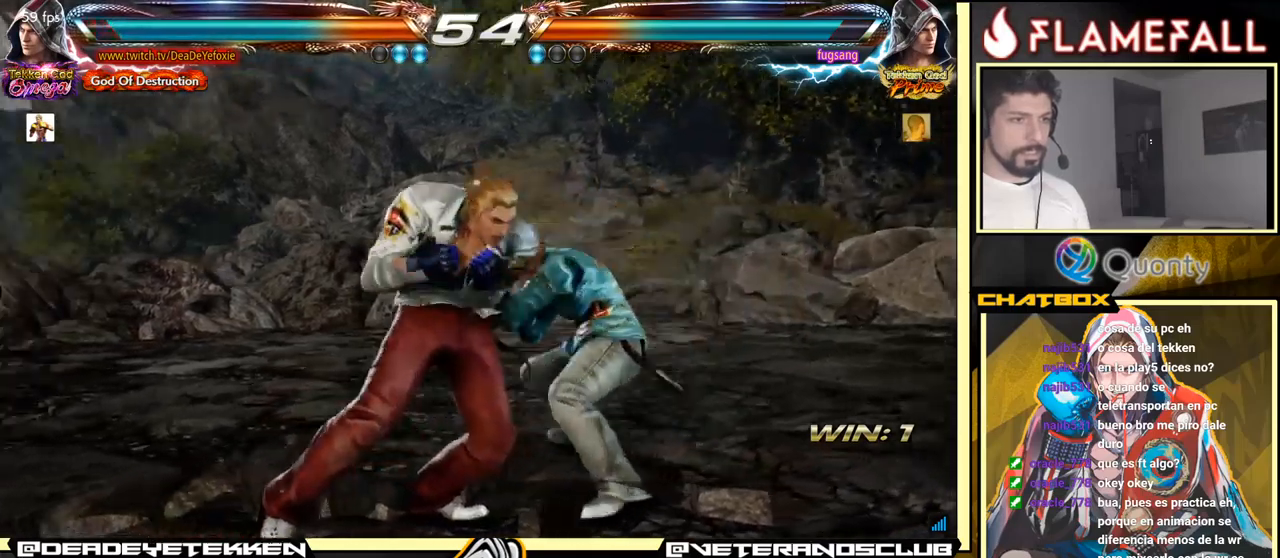
{"buttons": [], "left_stick": "left", "events": [[133, "left_stick", "center"], [233, "left_stick", "left"]]}
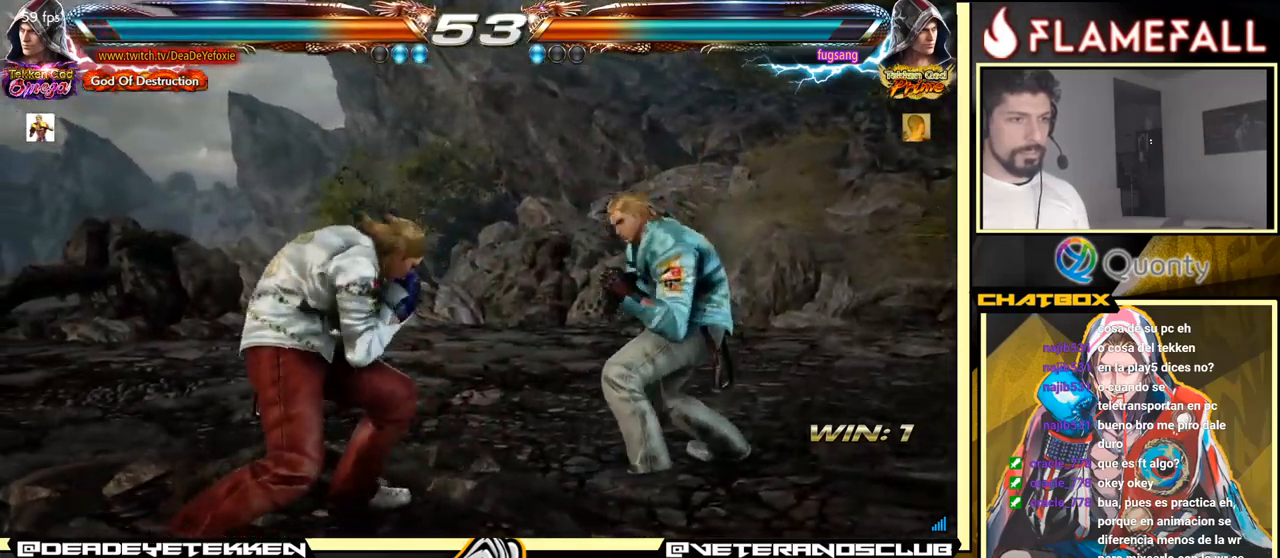
{"buttons": ["Y"], "left_stick": "down-right", "events": [[33, "left_stick", "center"], [83, "left_stick", "left"], [433, "left_stick", "down-right"], [483, "Y", "down"]]}
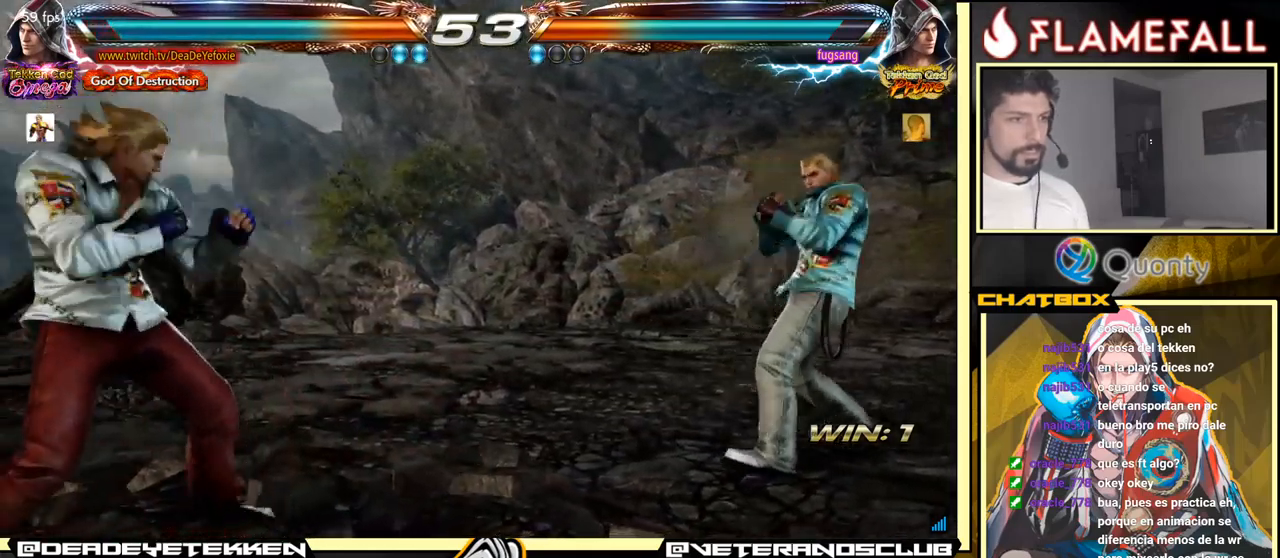
{"buttons": [], "left_stick": "down-left", "events": [[83, "A", "down"], [83, "Y", "up"], [217, "A", "up"], [250, "left_stick", "down-left"]]}
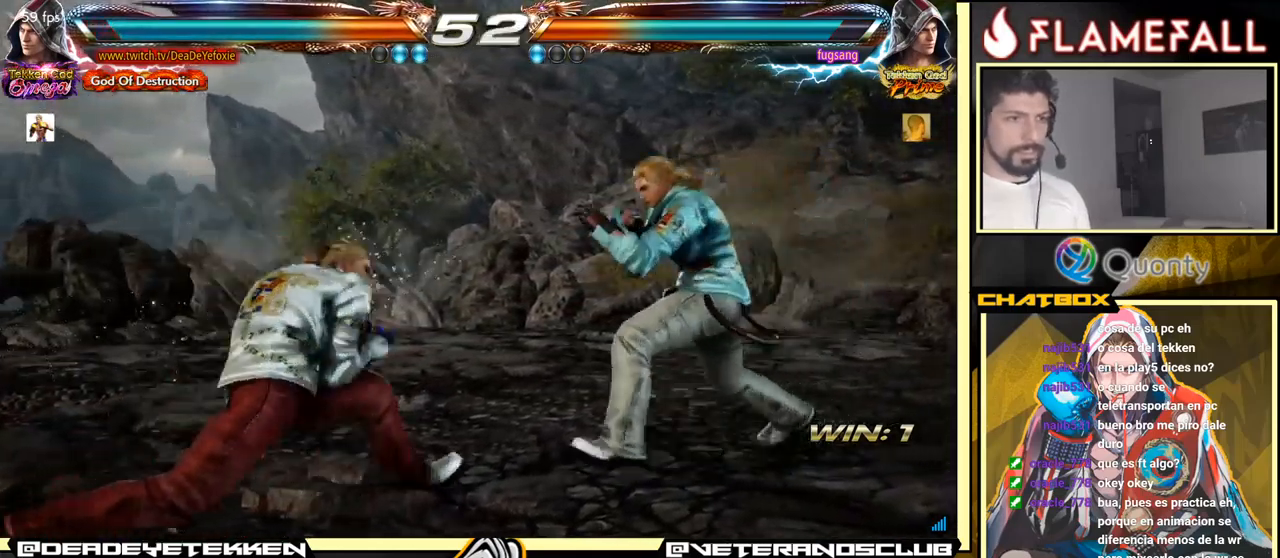
{"buttons": [], "left_stick": "left", "events": [[233, "left_stick", "center"], [283, "left_stick", "left"]]}
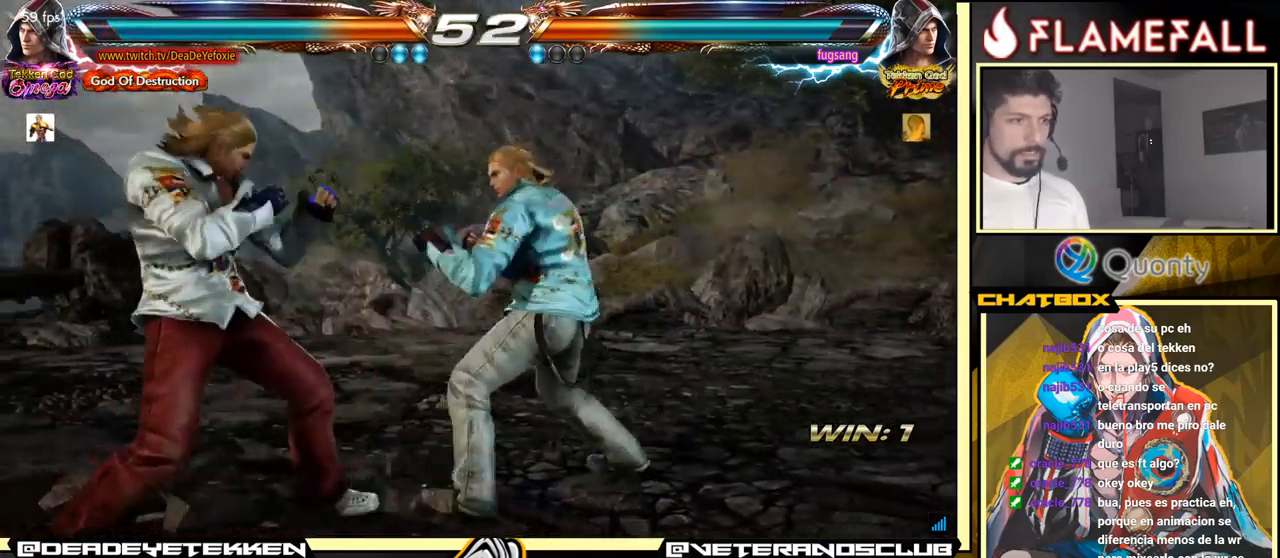
{"buttons": [], "left_stick": "down-left", "events": [[500, "left_stick", "down-left"]]}
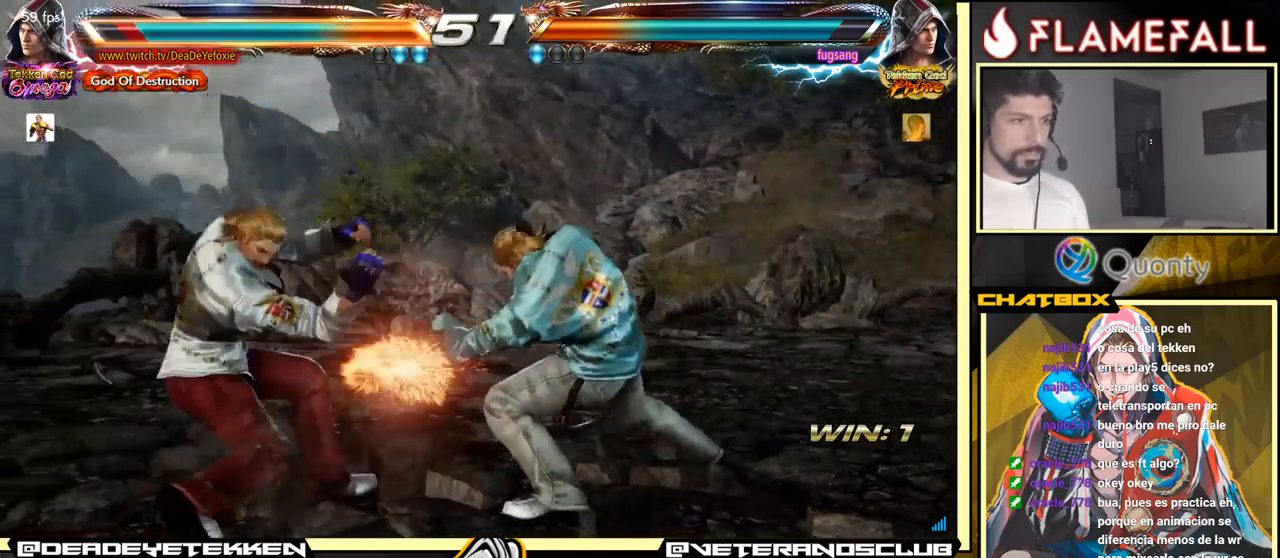
{"buttons": [], "left_stick": "down", "events": [[183, "left_stick", "center"], [367, "left_stick", "down"], [433, "X", "down"], [483, "X", "up"]]}
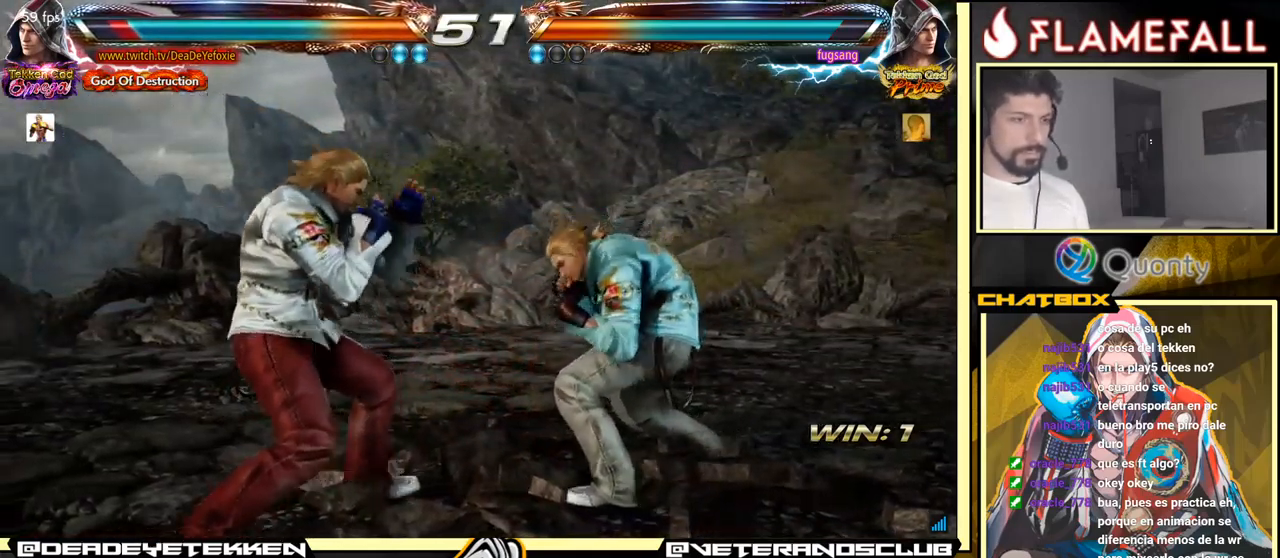
{"buttons": [], "left_stick": "center", "events": [[100, "left_stick", "left"], [350, "left_stick", "center"]]}
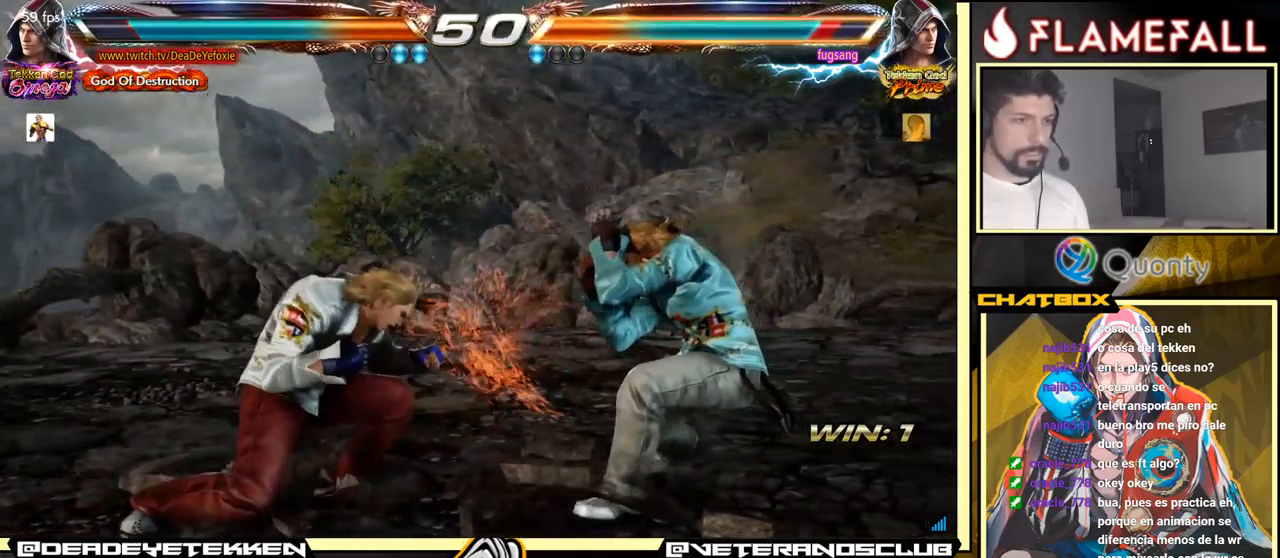
{"buttons": [], "left_stick": "down-left", "events": [[250, "left_stick", "left"], [333, "left_stick", "center"], [383, "left_stick", "left"], [483, "left_stick", "down-left"]]}
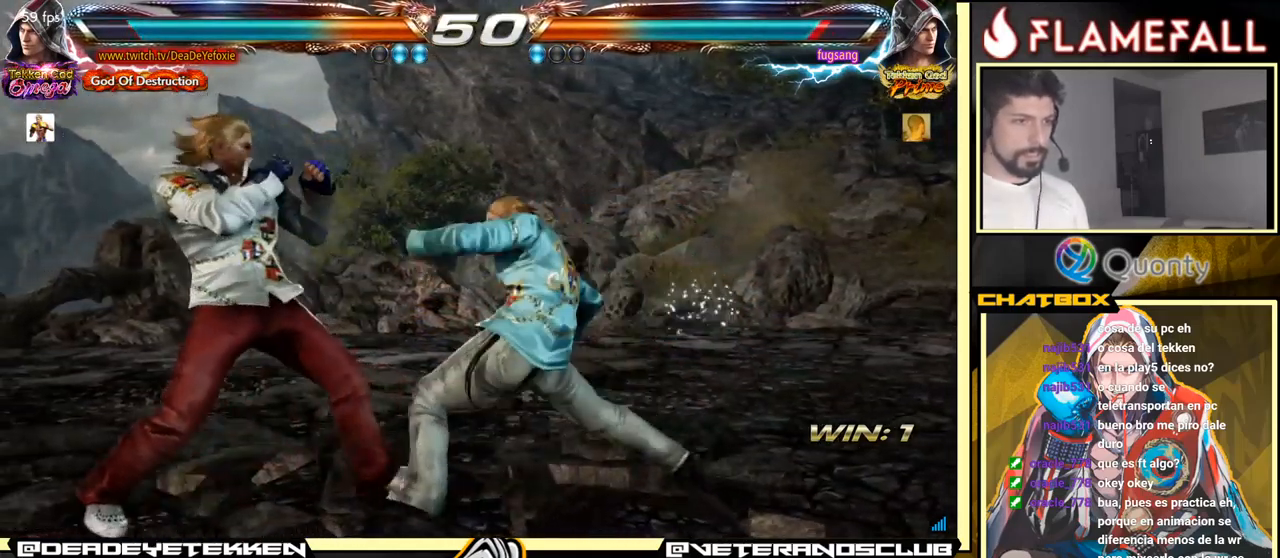
{"buttons": [], "left_stick": "down", "events": [[100, "left_stick", "left"], [317, "left_stick", "down"], [334, "Y", "down"], [384, "Y", "up"]]}
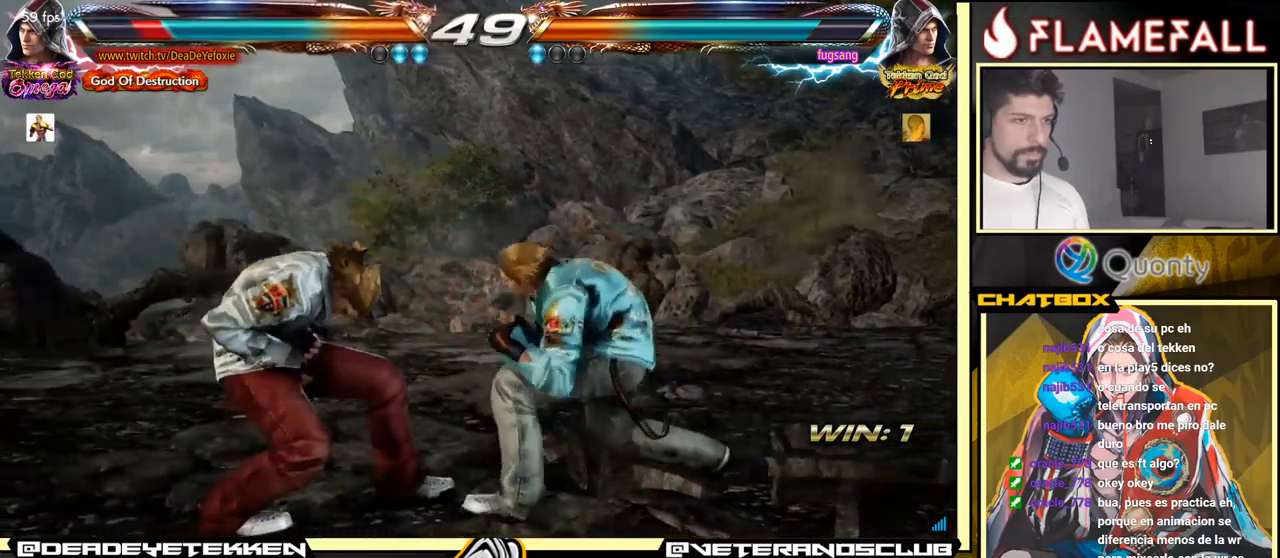
{"buttons": [], "left_stick": "left", "events": [[50, "left_stick", "center"], [117, "left_stick", "left"], [167, "left_stick", "center"], [217, "left_stick", "left"]]}
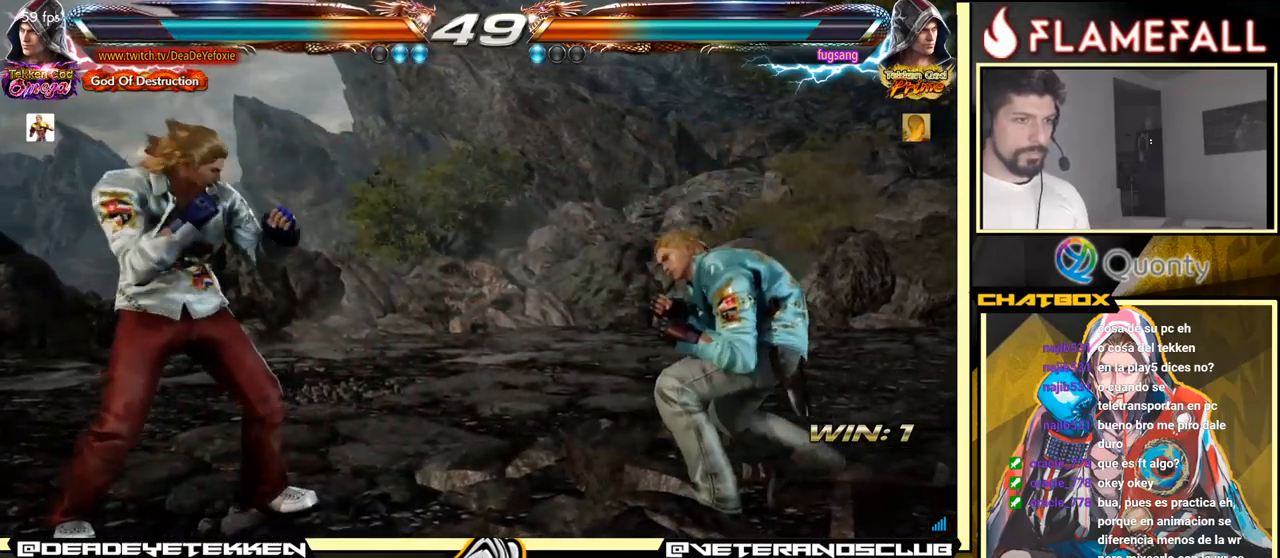
{"buttons": [], "left_stick": "down-left", "events": [[100, "left_stick", "down-right"], [117, "Y", "down"], [200, "Y", "up"], [250, "A", "down"], [350, "A", "up"], [450, "left_stick", "down-left"]]}
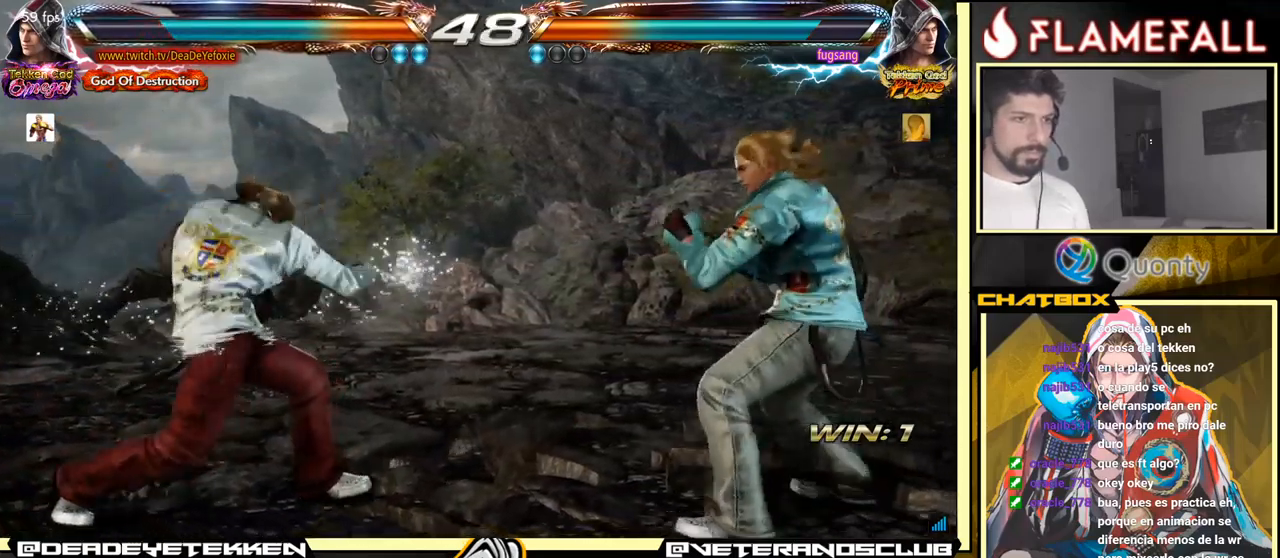
{"buttons": [], "left_stick": "left", "events": [[334, "left_stick", "left"]]}
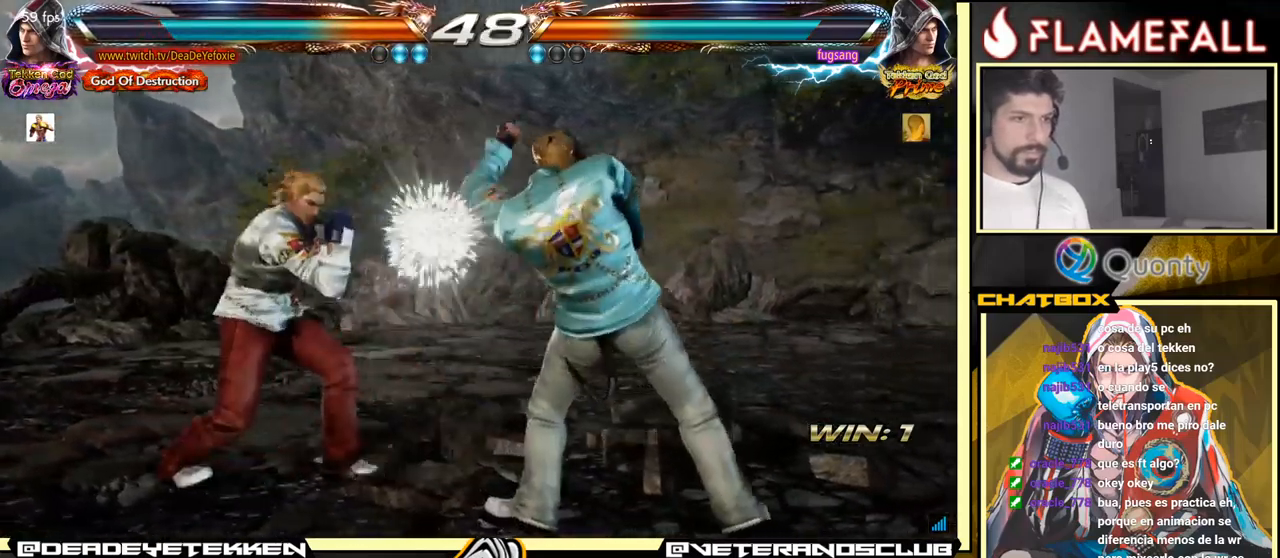
{"buttons": [], "left_stick": "left", "events": [[167, "left_stick", "down-left"], [434, "left_stick", "left"]]}
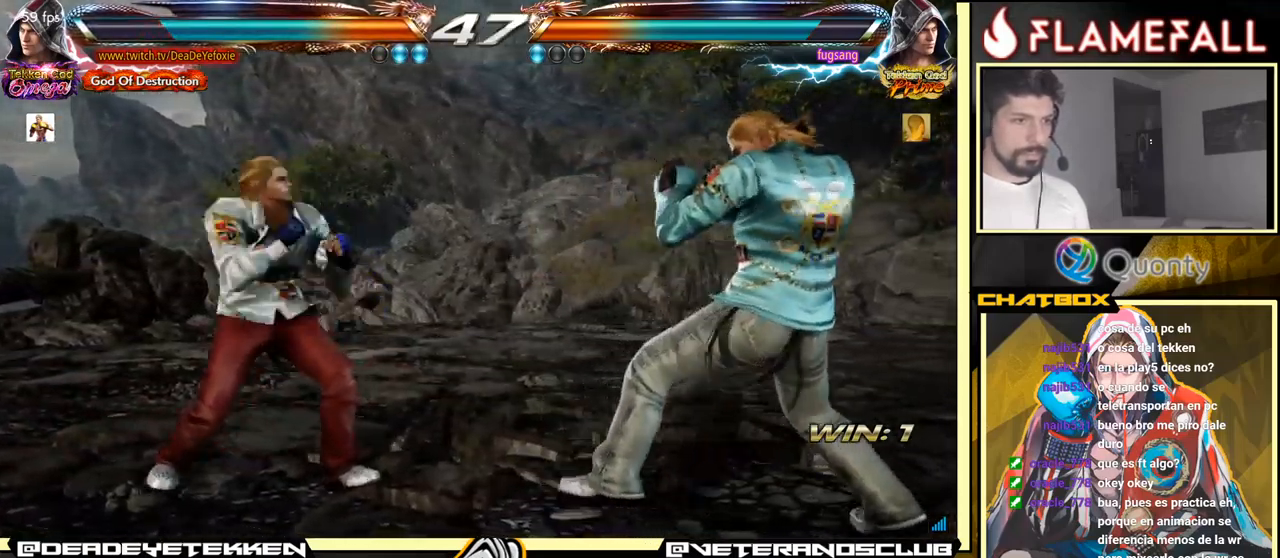
{"buttons": [], "left_stick": "left", "events": [[150, "left_stick", "center"], [217, "left_stick", "right"], [284, "left_stick", "center"], [350, "left_stick", "right"], [450, "left_stick", "left"]]}
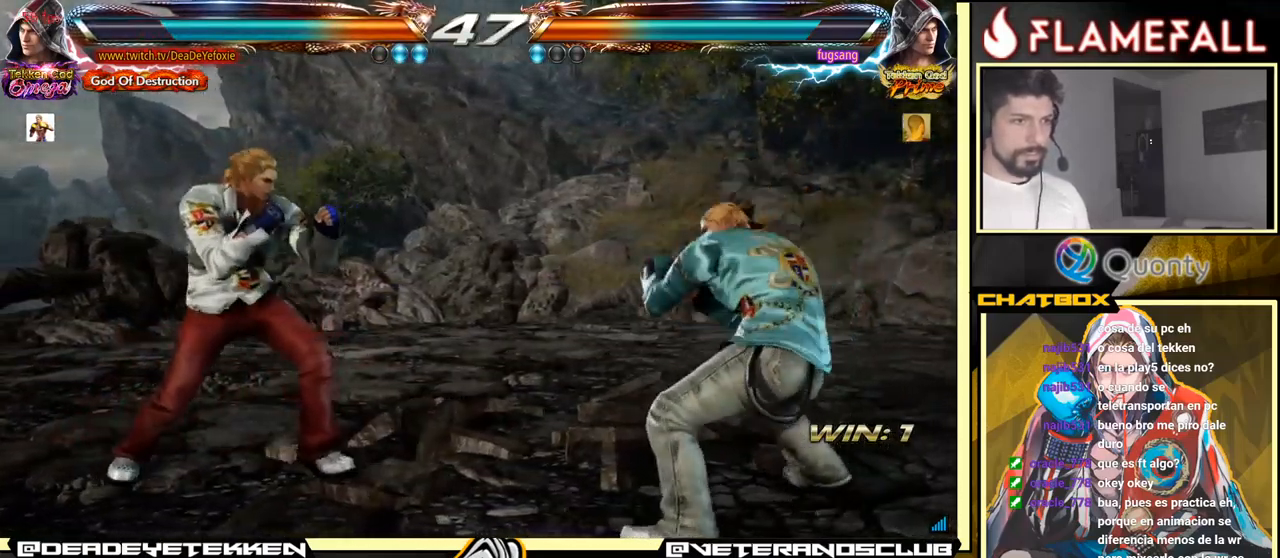
{"buttons": [], "left_stick": "center", "events": [[17, "left_stick", "center"], [150, "left_stick", "right"], [217, "left_stick", "center"], [267, "left_stick", "right"], [367, "left_stick", "down"], [417, "left_stick", "left"], [467, "left_stick", "center"]]}
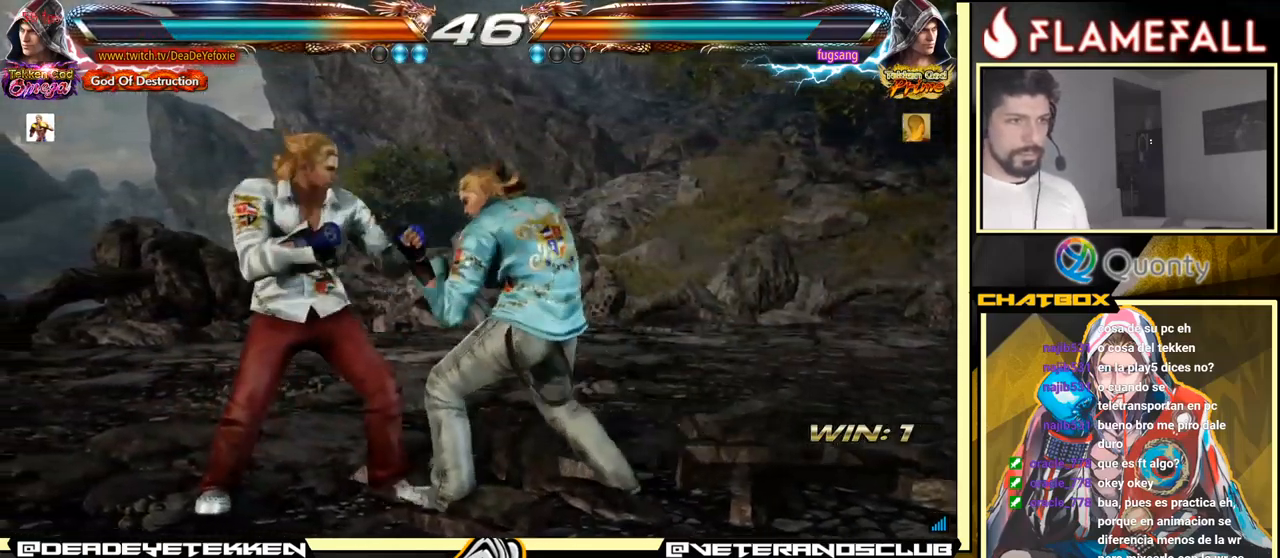
{"buttons": [], "left_stick": "left", "events": [[34, "left_stick", "left"], [284, "left_stick", "down-left"], [400, "left_stick", "left"]]}
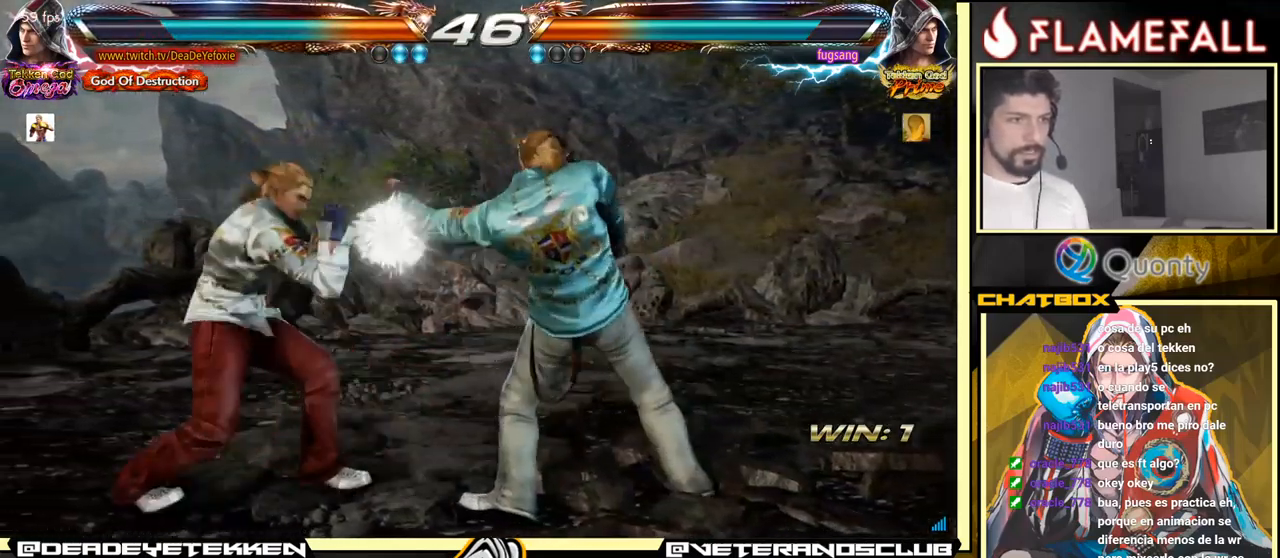
{"buttons": [], "left_stick": "center", "events": [[217, "left_stick", "down"], [300, "left_stick", "down-left"], [450, "X", "down"], [450, "left_stick", "center"], [500, "X", "up"]]}
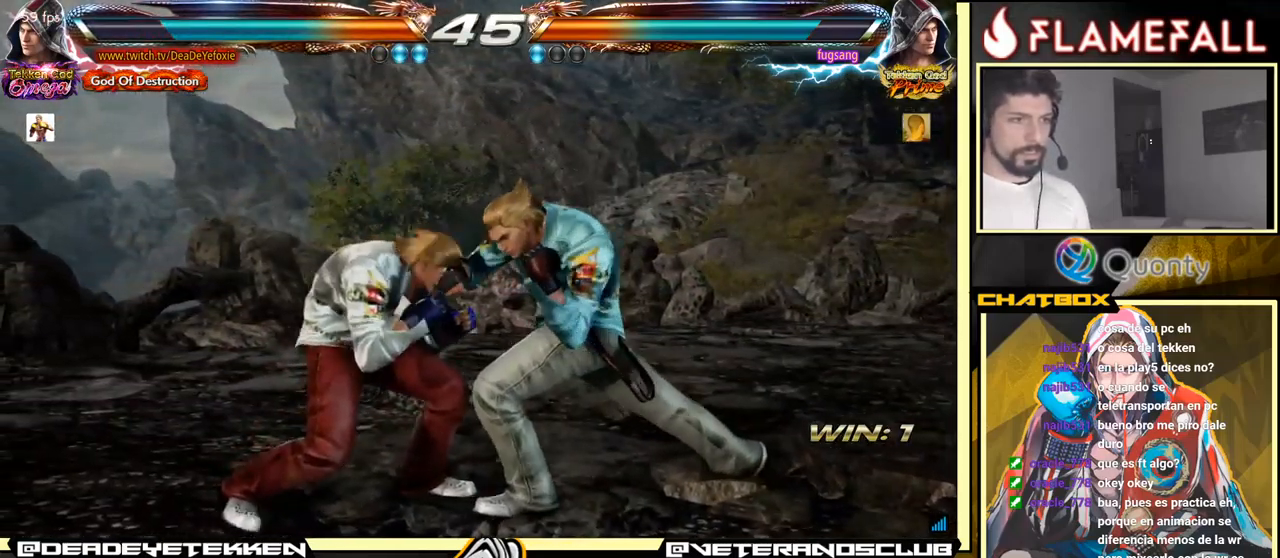
{"buttons": ["Y"], "left_stick": "center", "events": [[34, "Y", "down"], [67, "left_stick", "right"], [134, "Y", "up"], [134, "left_stick", "left"], [184, "Y", "down"], [200, "left_stick", "center"], [250, "left_stick", "left"], [400, "left_stick", "center"]]}
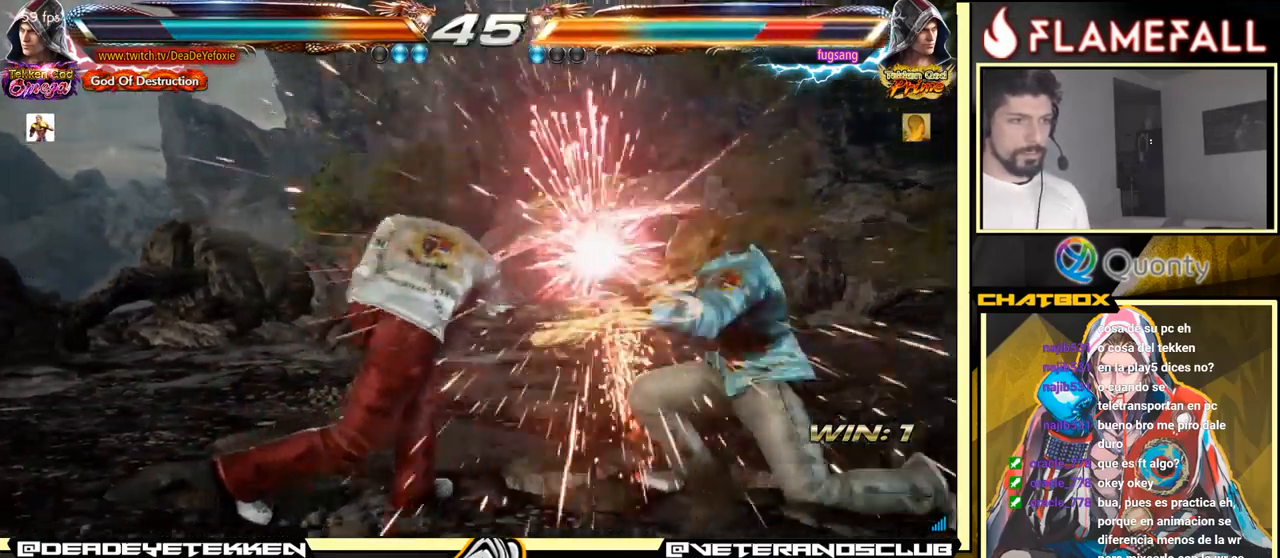
{"buttons": ["A"], "left_stick": "down-right", "events": [[100, "Y", "up"], [333, "left_stick", "down-right"], [350, "Y", "down"], [416, "Y", "up"], [450, "A", "down"]]}
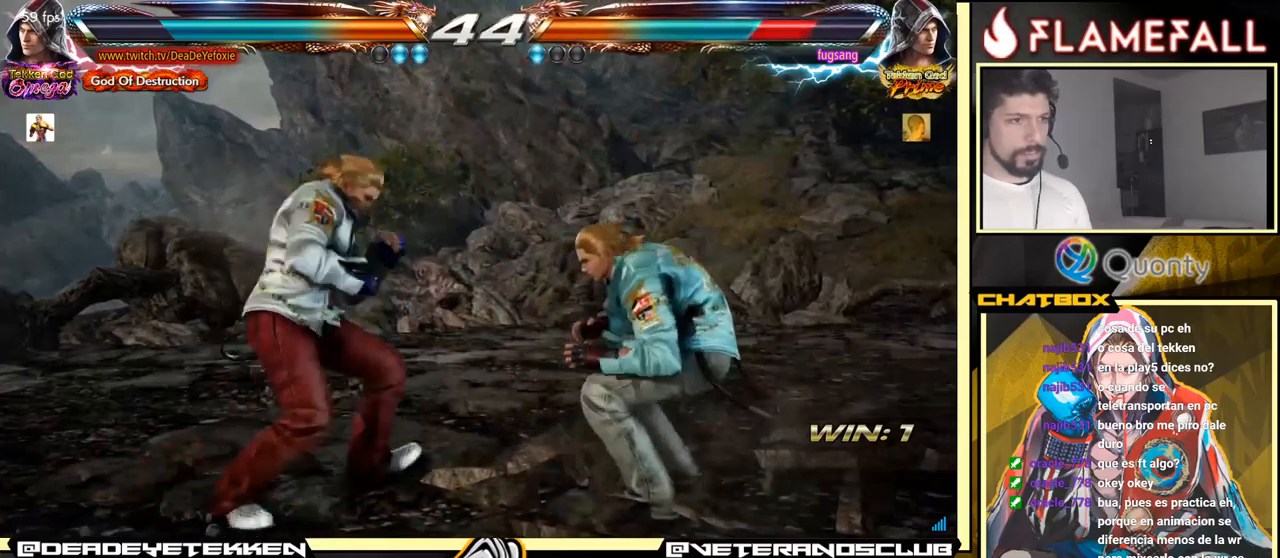
{"buttons": [], "left_stick": "down-left", "events": [[50, "A", "up"], [116, "left_stick", "down-left"]]}
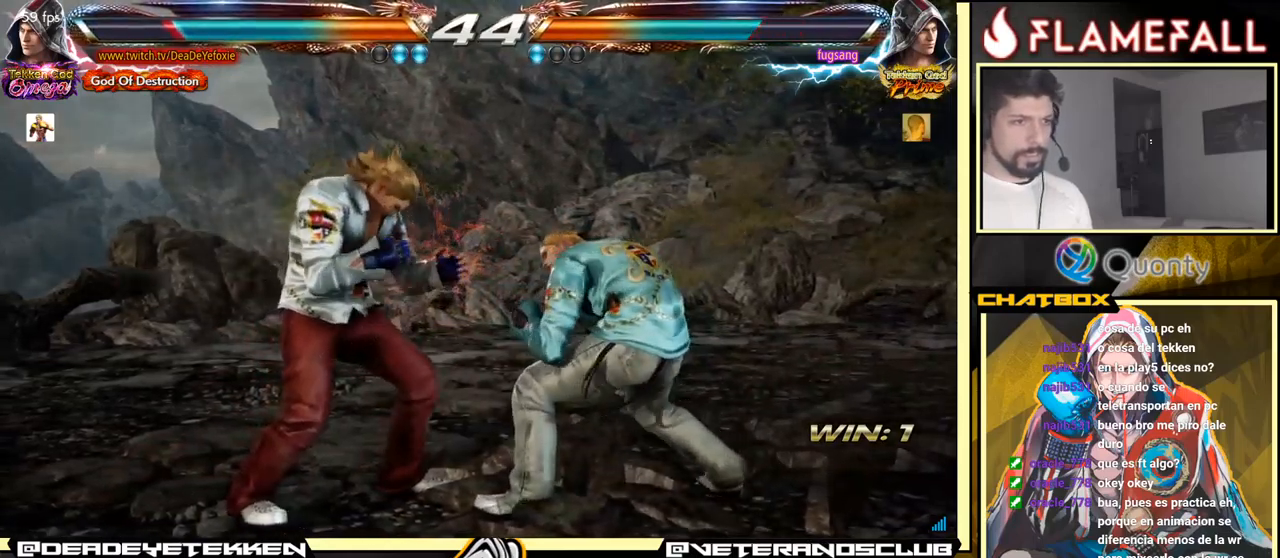
{"buttons": [], "left_stick": "center", "events": [[33, "left_stick", "center"], [116, "left_stick", "left"], [466, "left_stick", "center"]]}
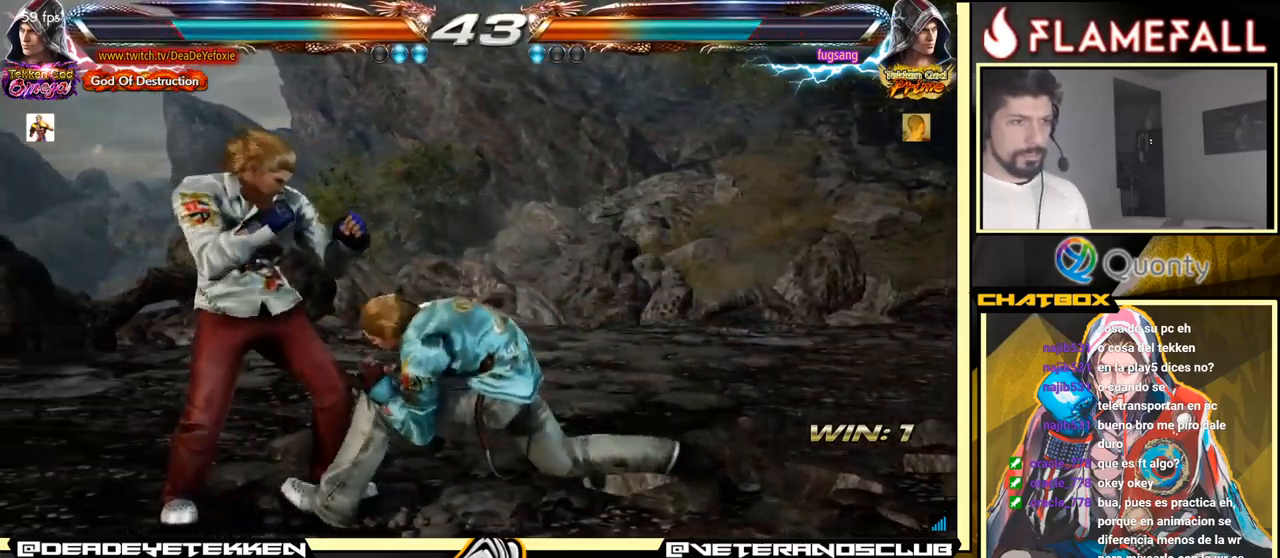
{"buttons": [], "left_stick": "left", "events": [[16, "left_stick", "left"]]}